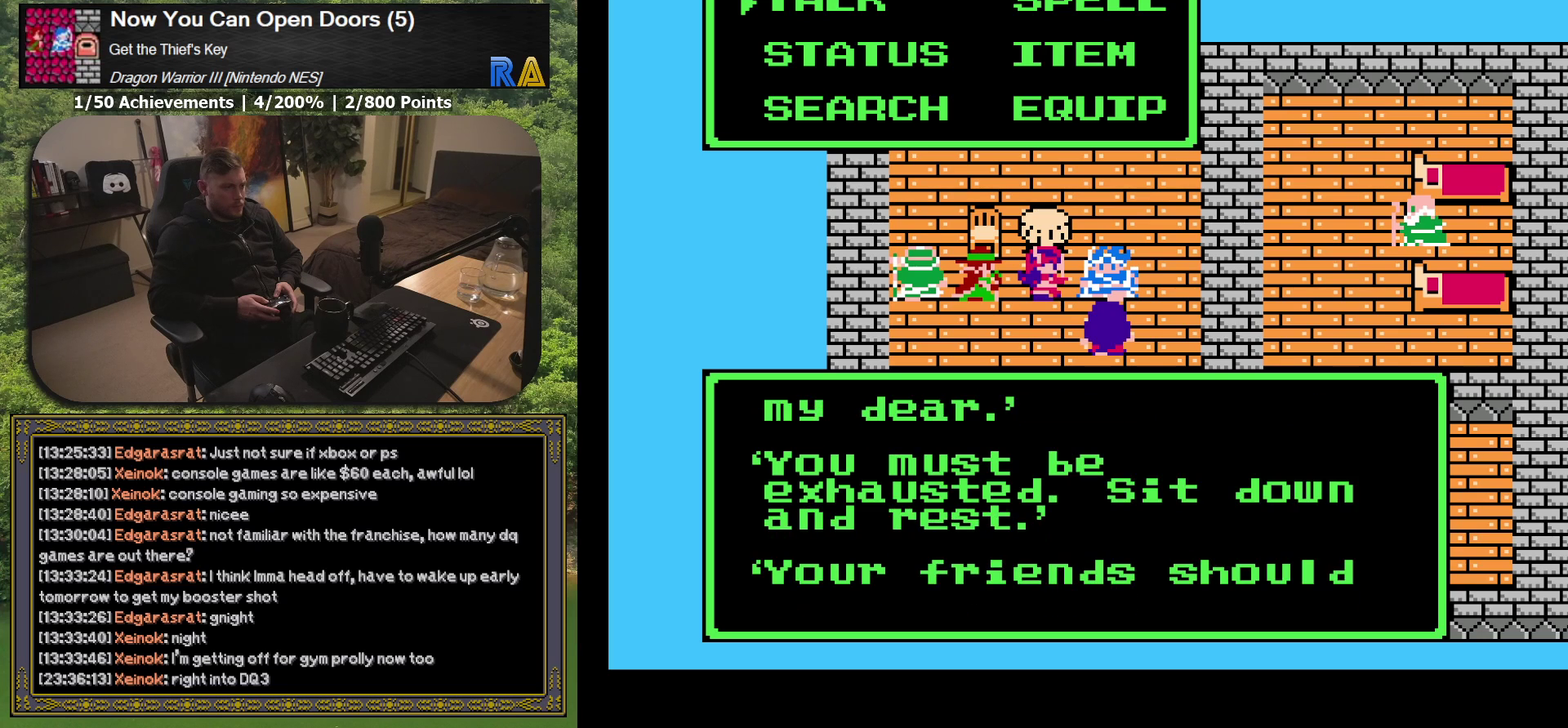
Gameplay with a controller (Xbox layout); each line is a JSON object with the inputs held at the frame after it. "events" lists button and stick changes between this image and that frame as [ms after this image, input, new state], when the widget could be followed in between. Not read: L3 R3 left_stick right_stick.
{"buttons": [], "events": []}
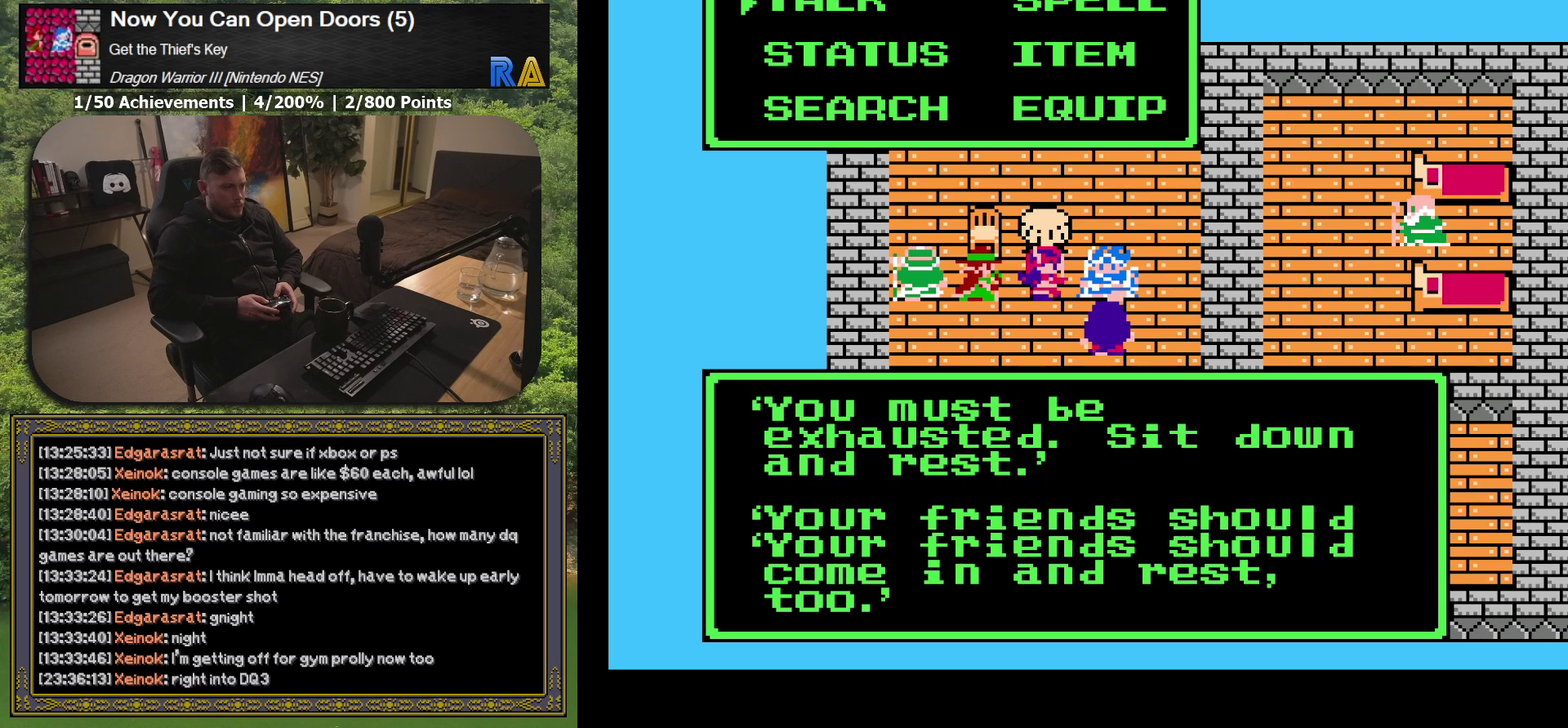
{"buttons": [], "events": []}
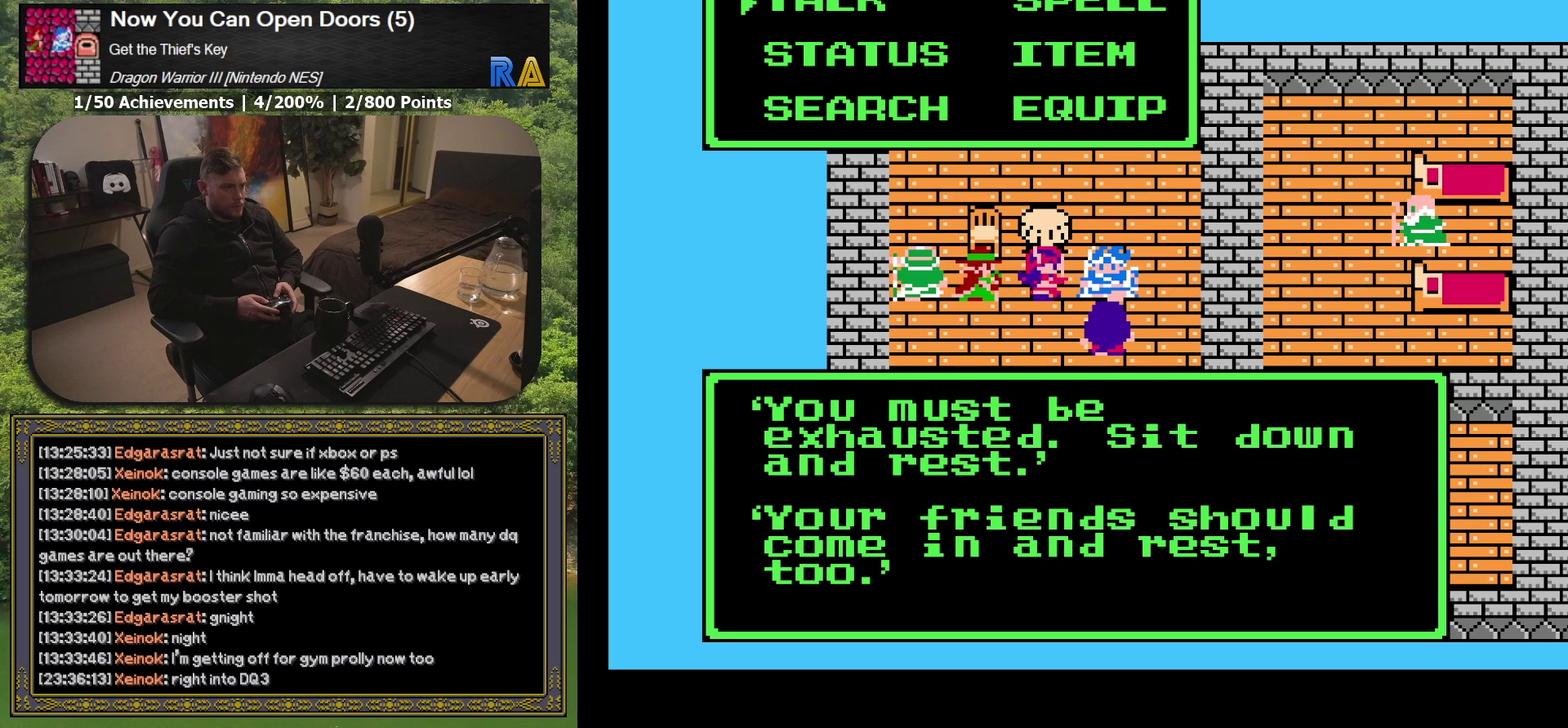
{"buttons": [], "events": [[233, "A", "down"], [367, "A", "up"]]}
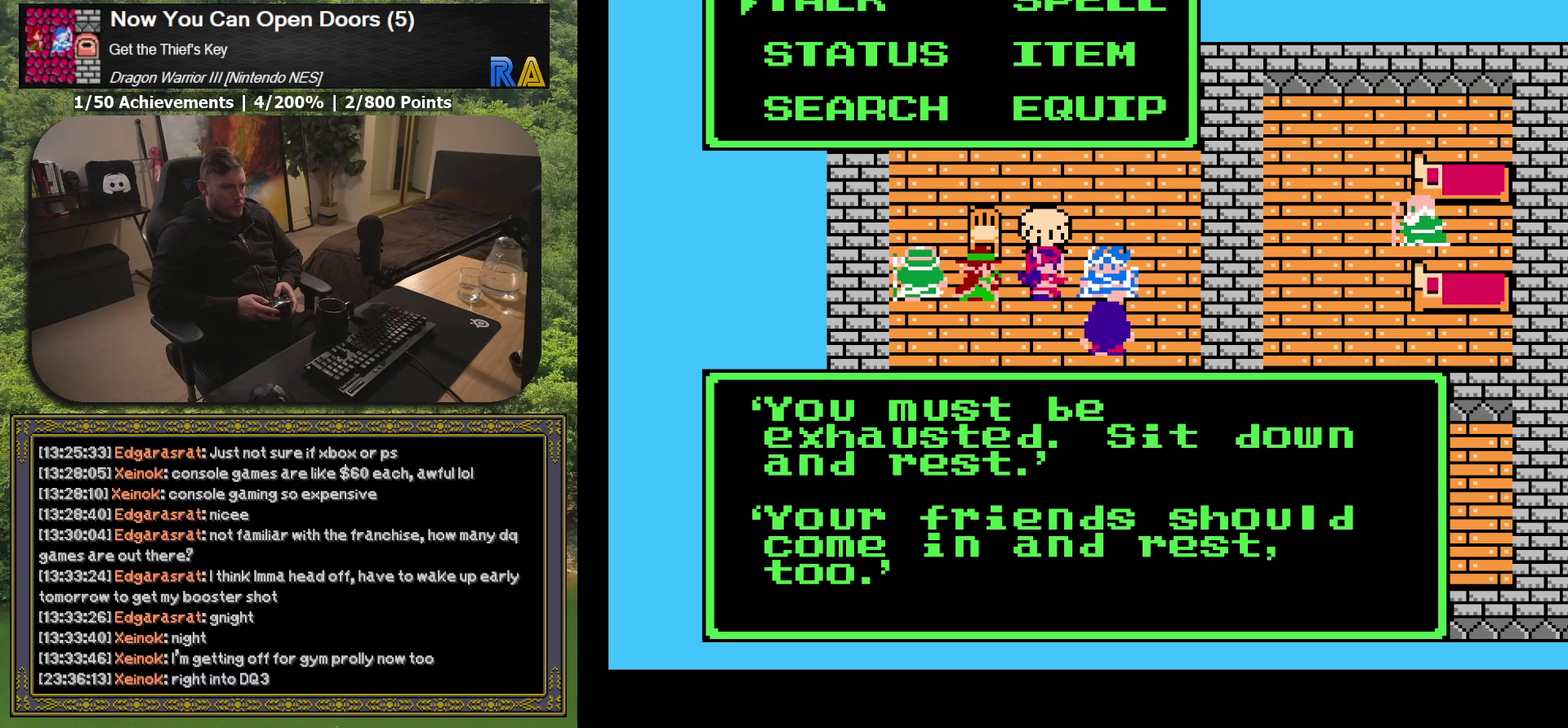
{"buttons": ["R1"], "events": [[400, "R1", "down"]]}
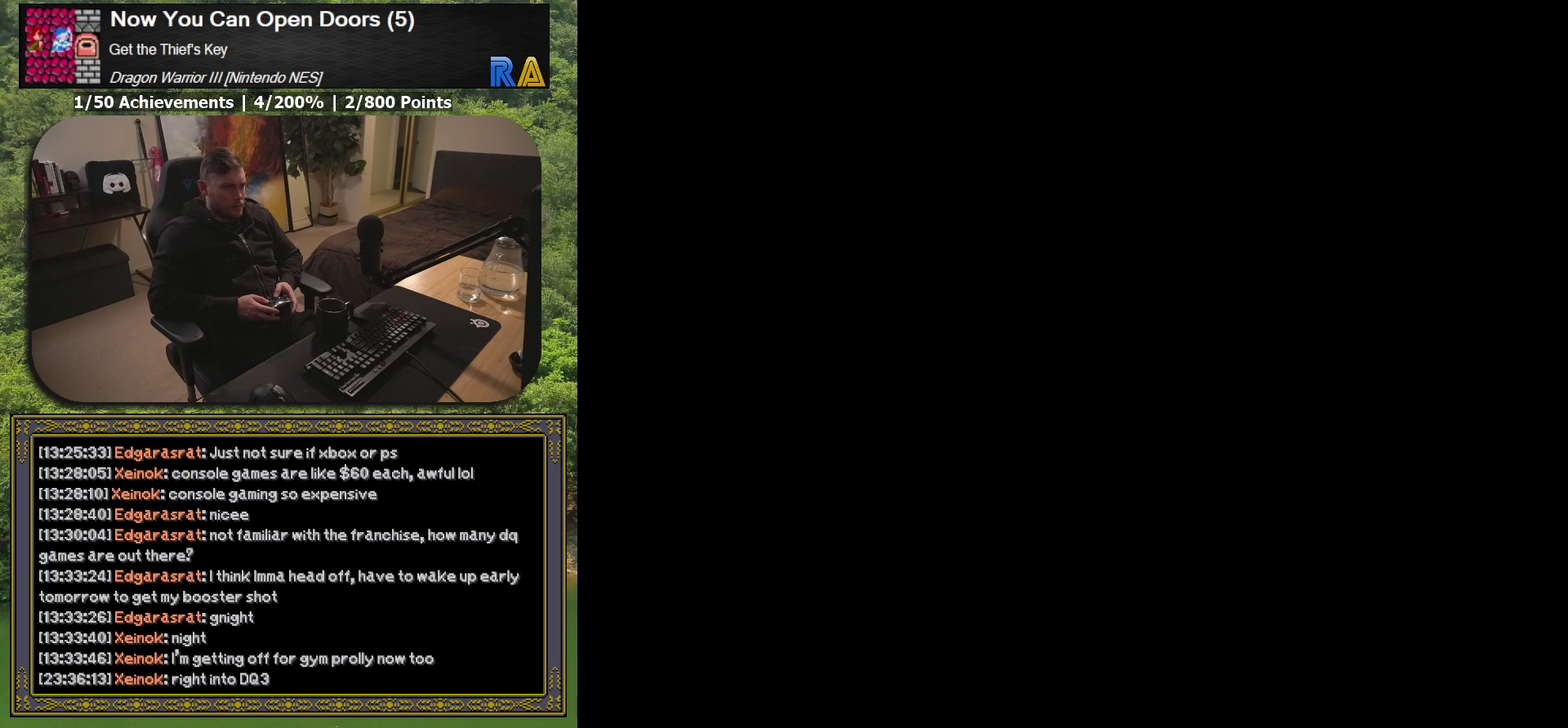
{"buttons": [], "events": [[33, "R1", "up"], [150, "R1", "down"], [267, "R1", "up"]]}
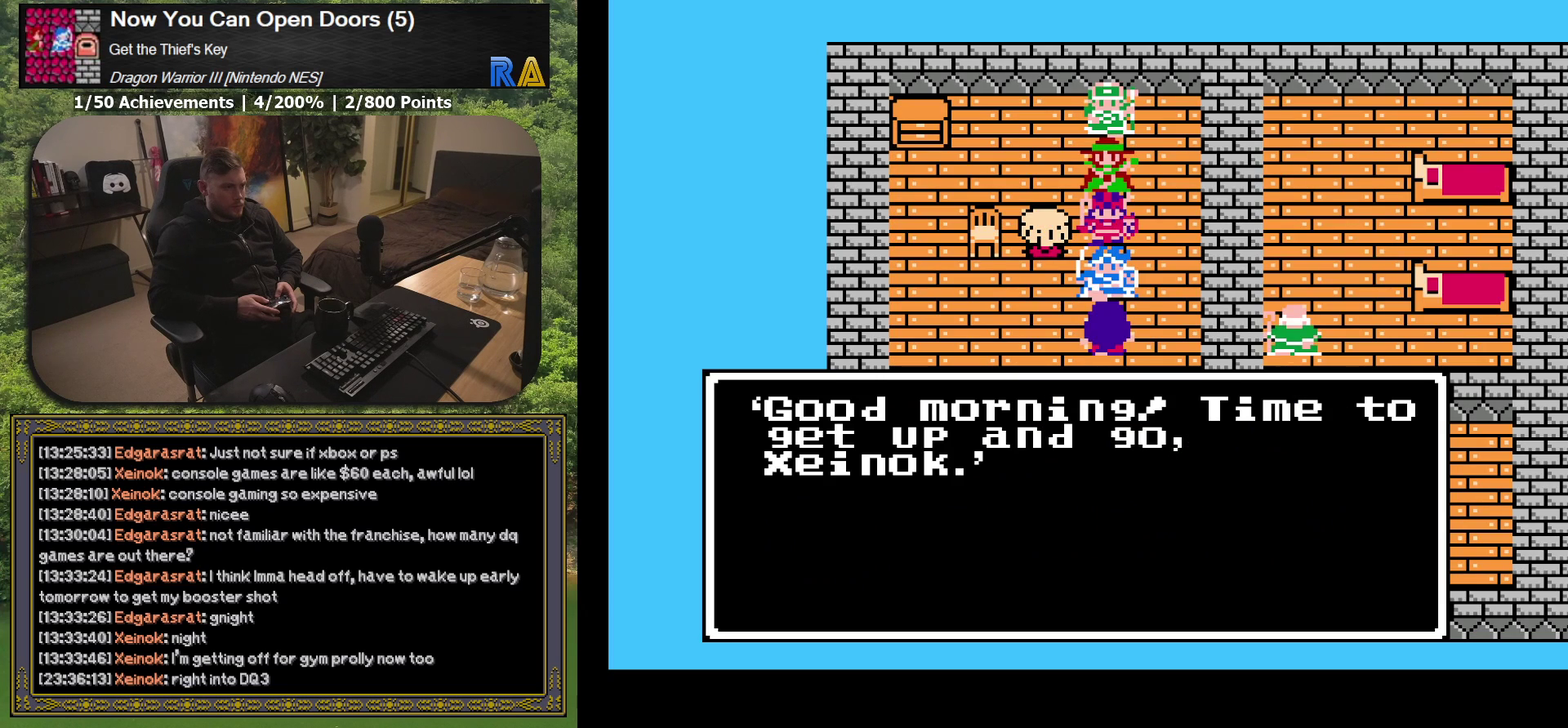
{"buttons": ["DPAD_LEFT"], "events": [[317, "DPAD_LEFT", "down"]]}
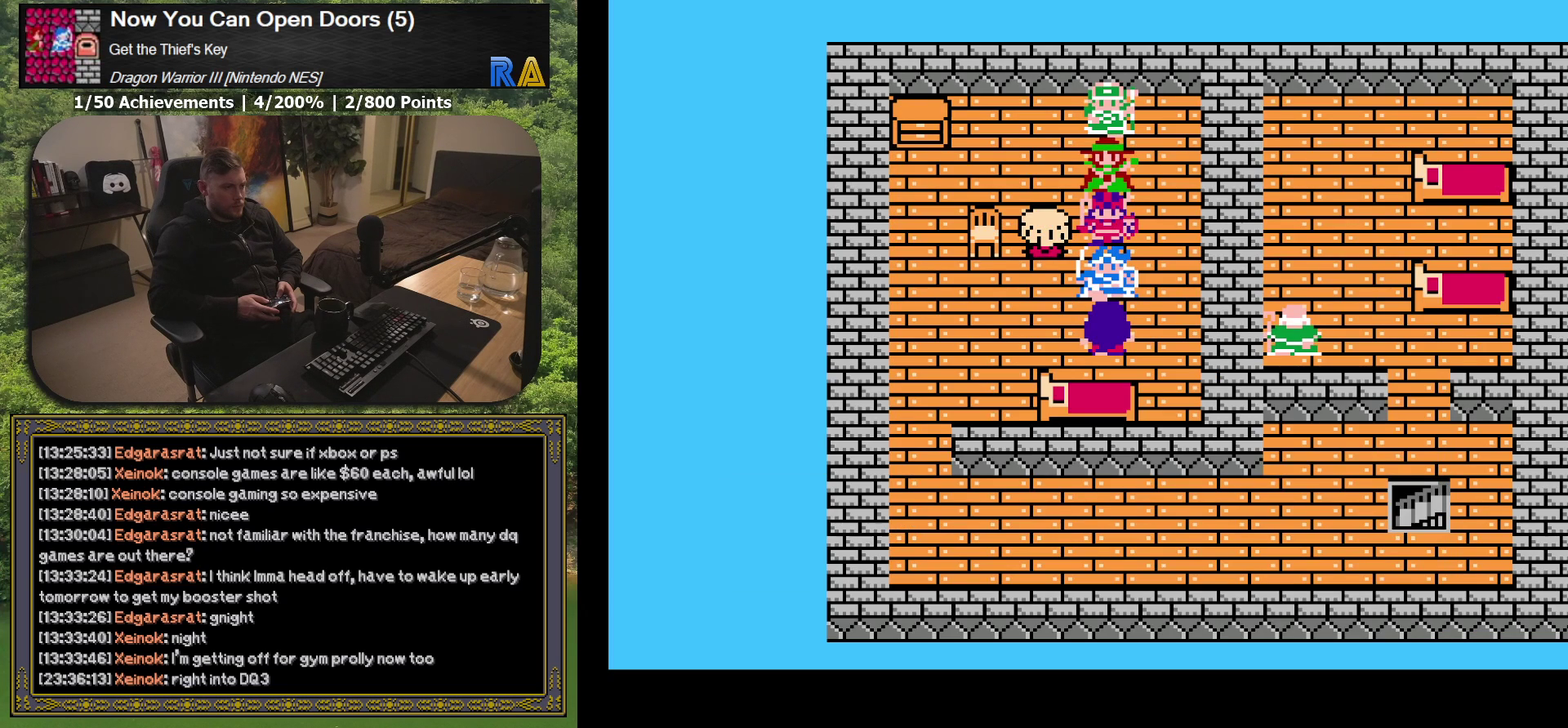
{"buttons": ["DPAD_LEFT"], "events": []}
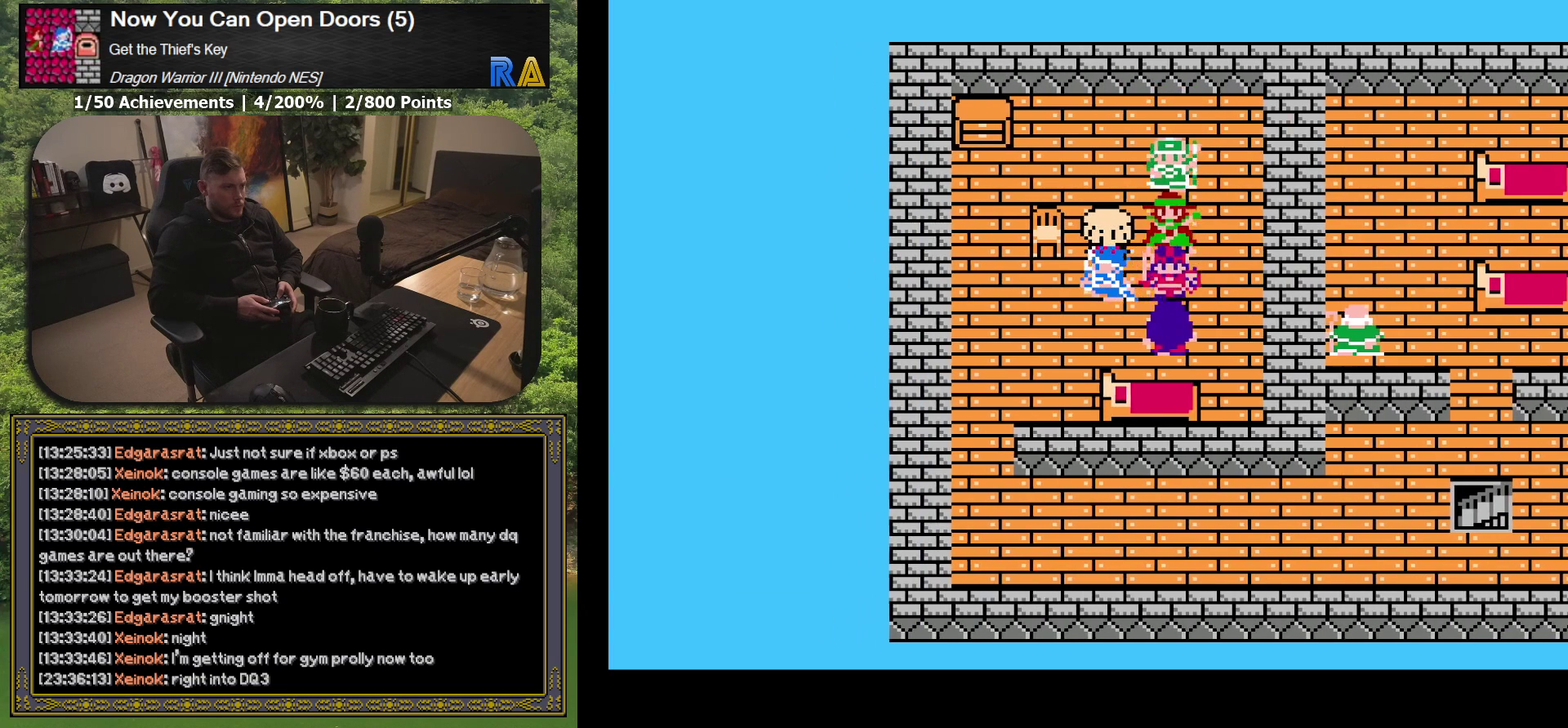
{"buttons": [], "events": [[83, "DPAD_LEFT", "up"]]}
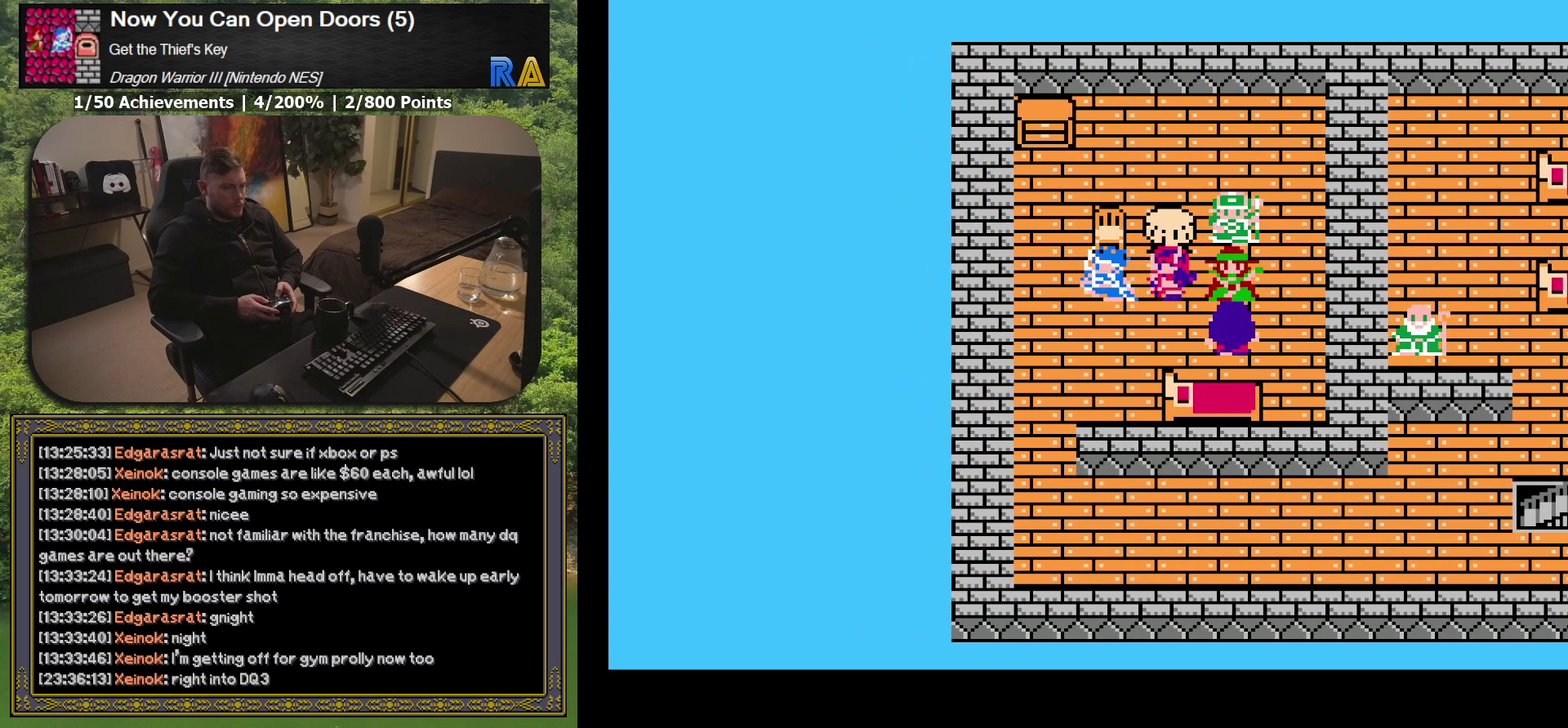
{"buttons": [], "events": [[50, "A", "down"], [183, "A", "up"]]}
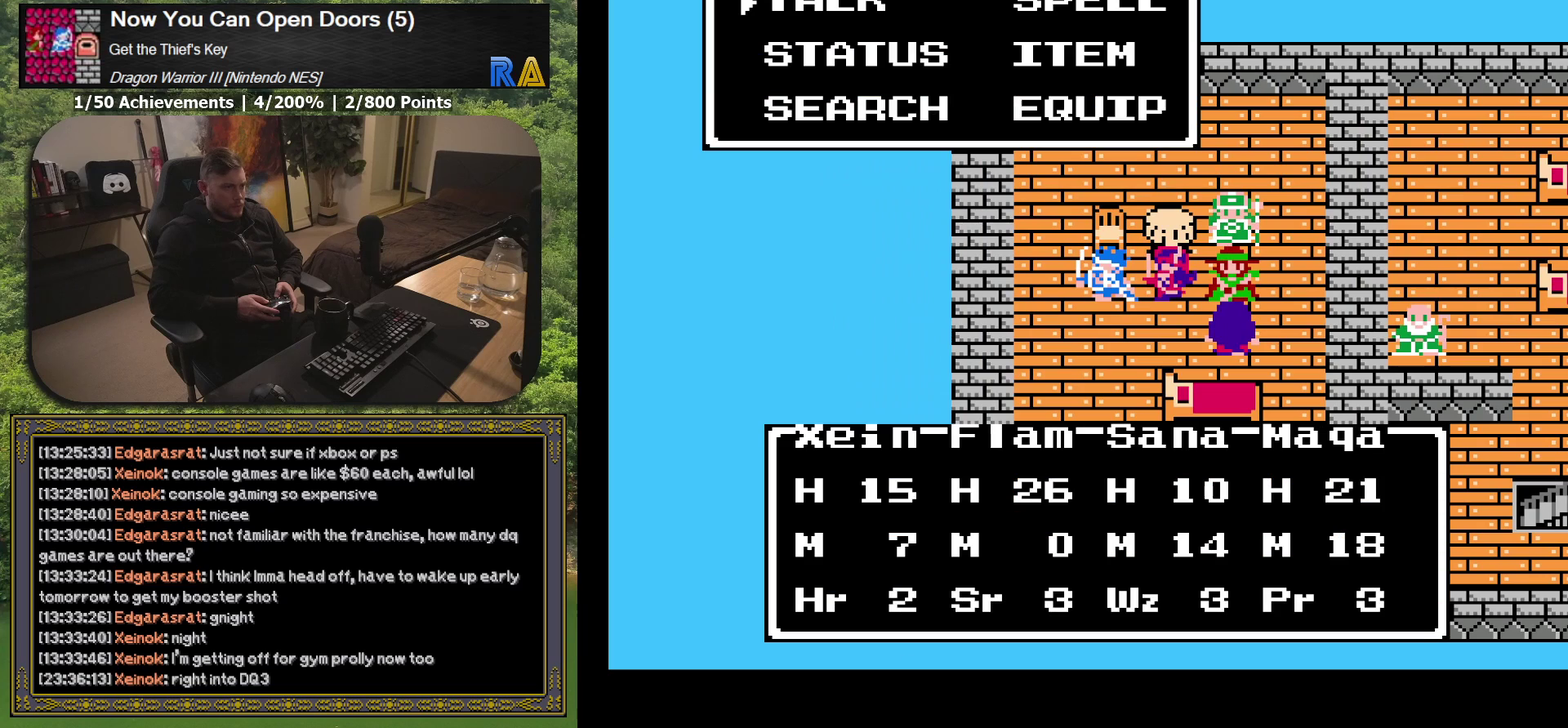
{"buttons": [], "events": []}
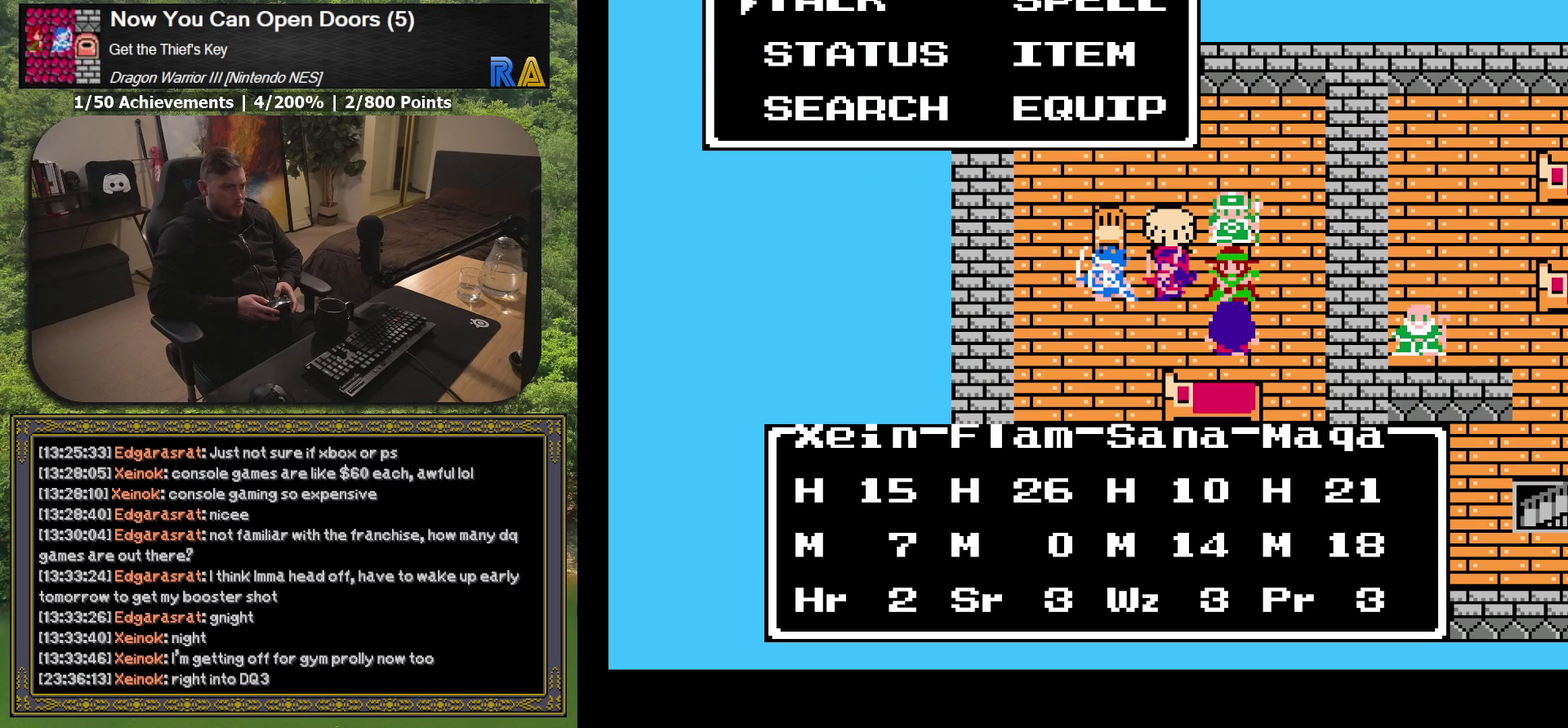
{"buttons": [], "events": []}
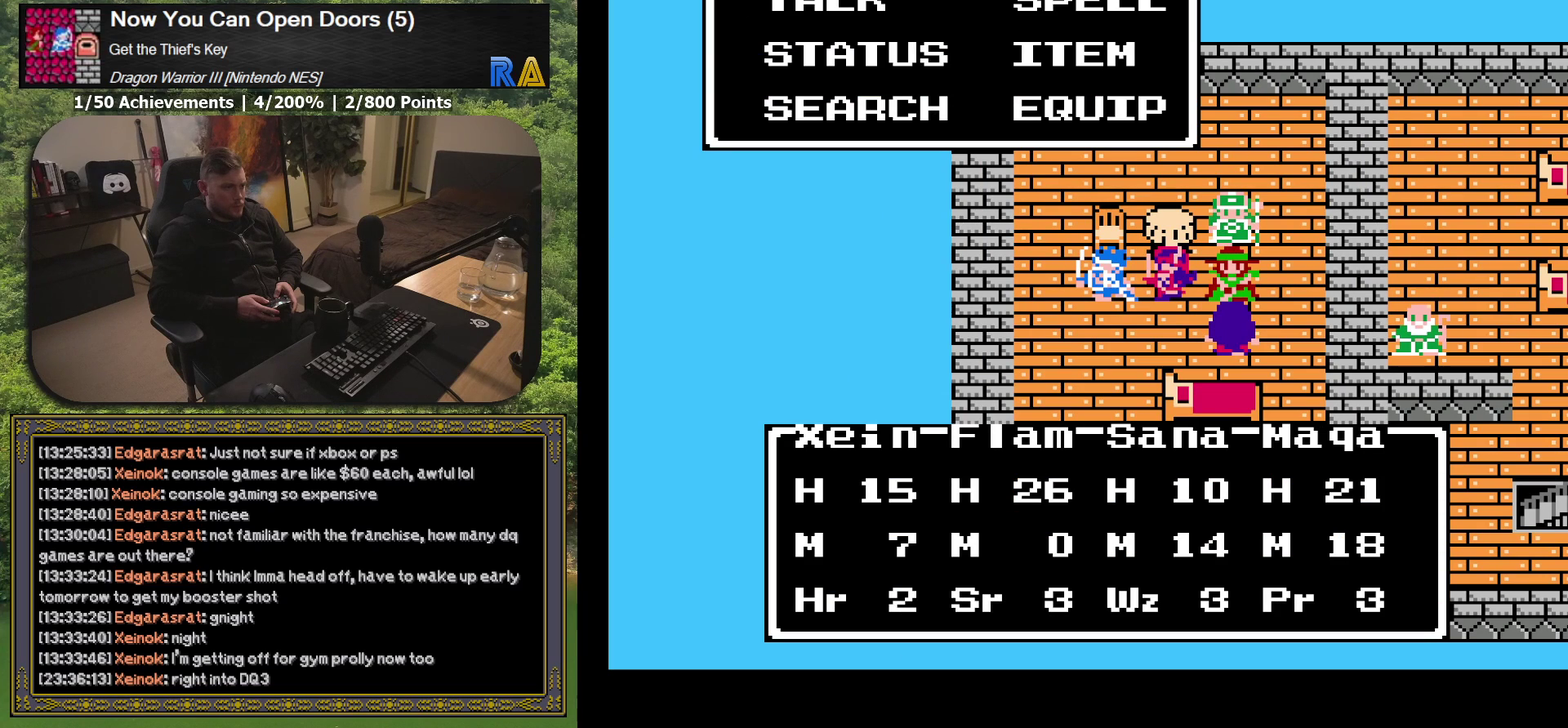
{"buttons": [], "events": []}
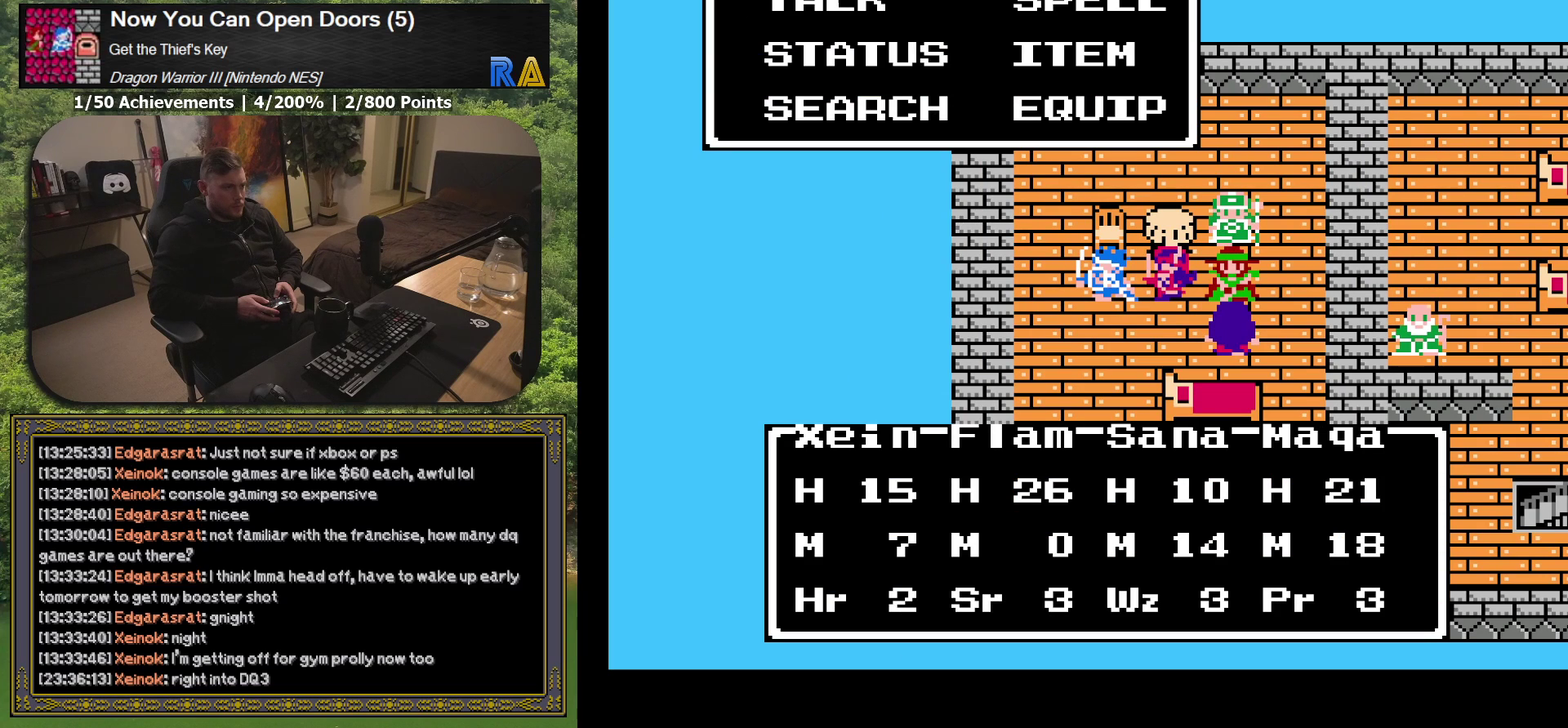
{"buttons": [], "events": []}
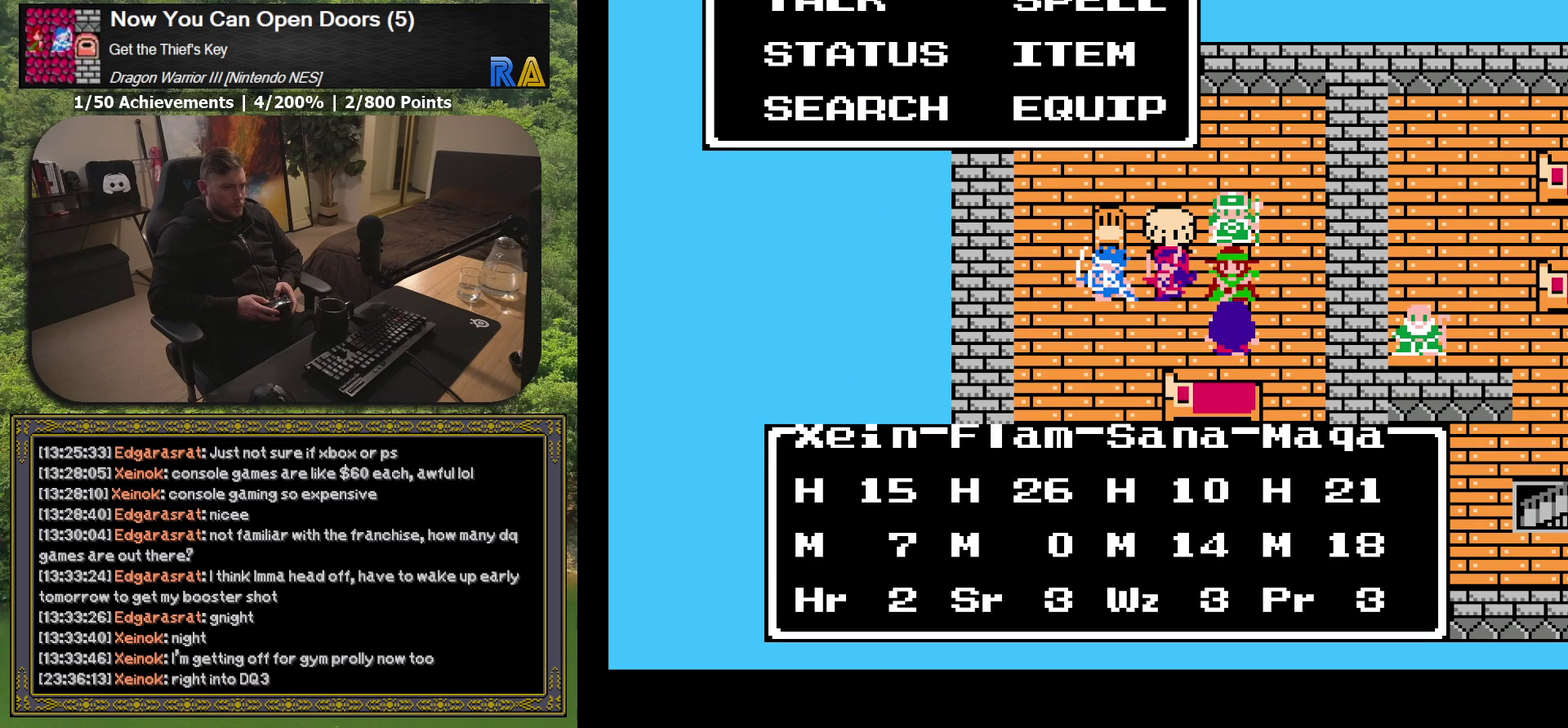
{"buttons": [], "events": [[317, "DPAD_DOWN", "down"], [433, "DPAD_DOWN", "up"]]}
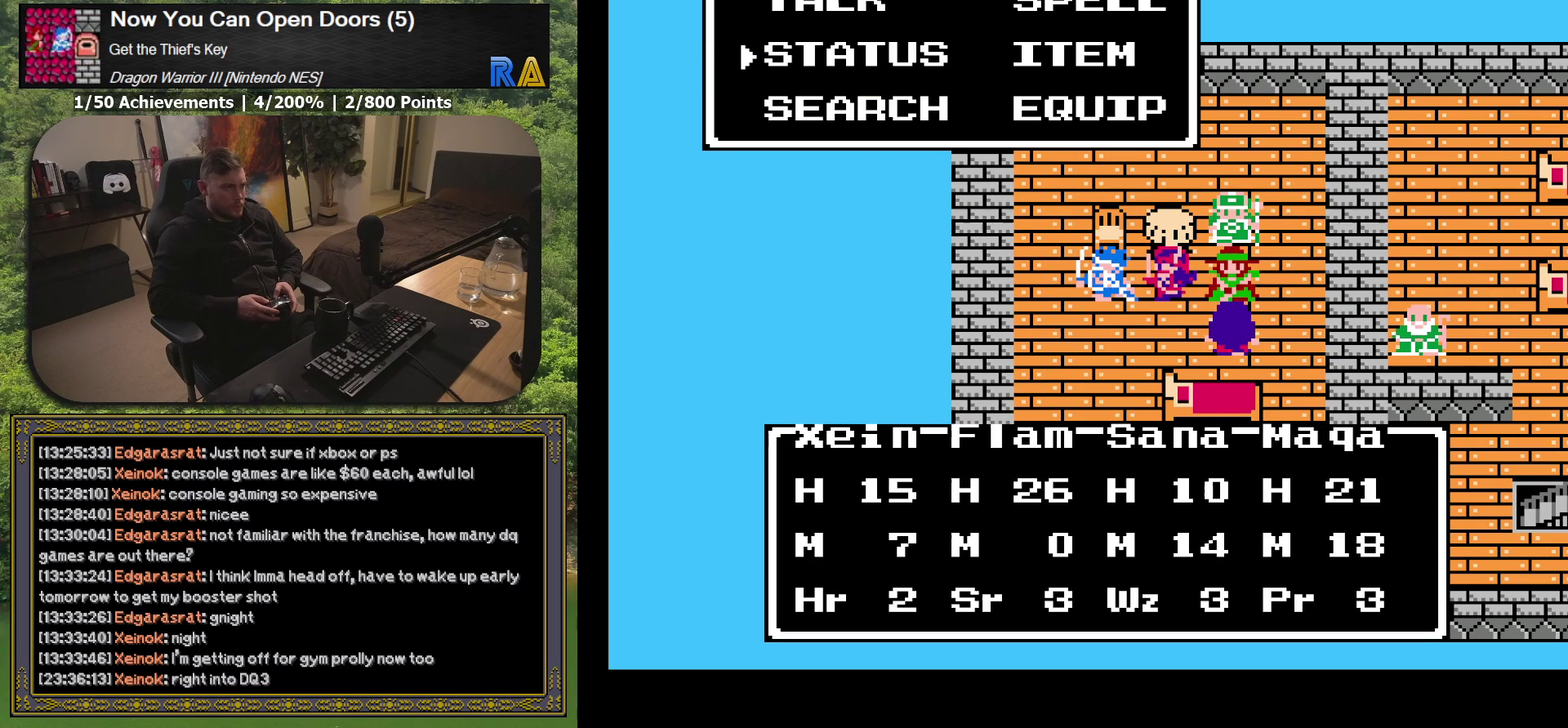
{"buttons": [], "events": [[67, "A", "down"], [150, "A", "up"]]}
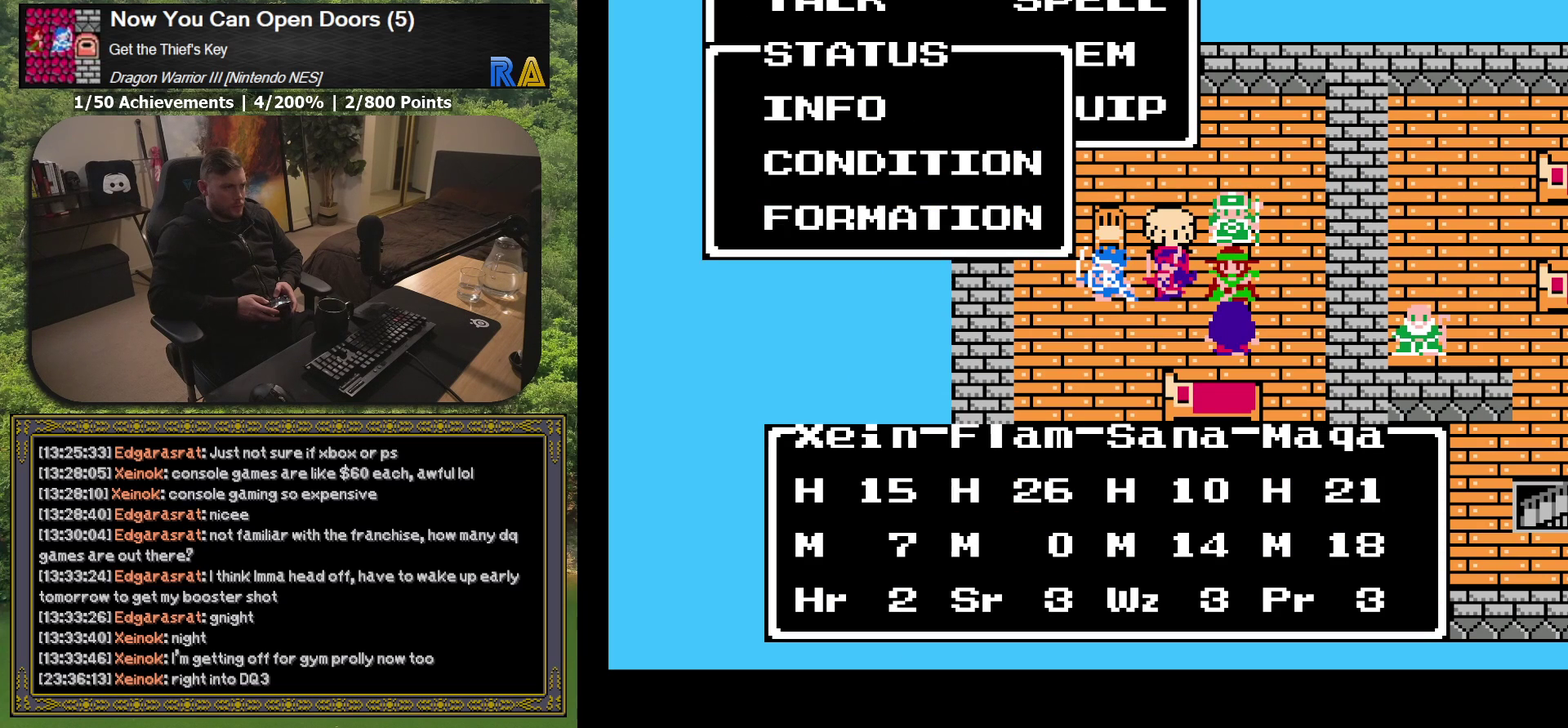
{"buttons": [], "events": []}
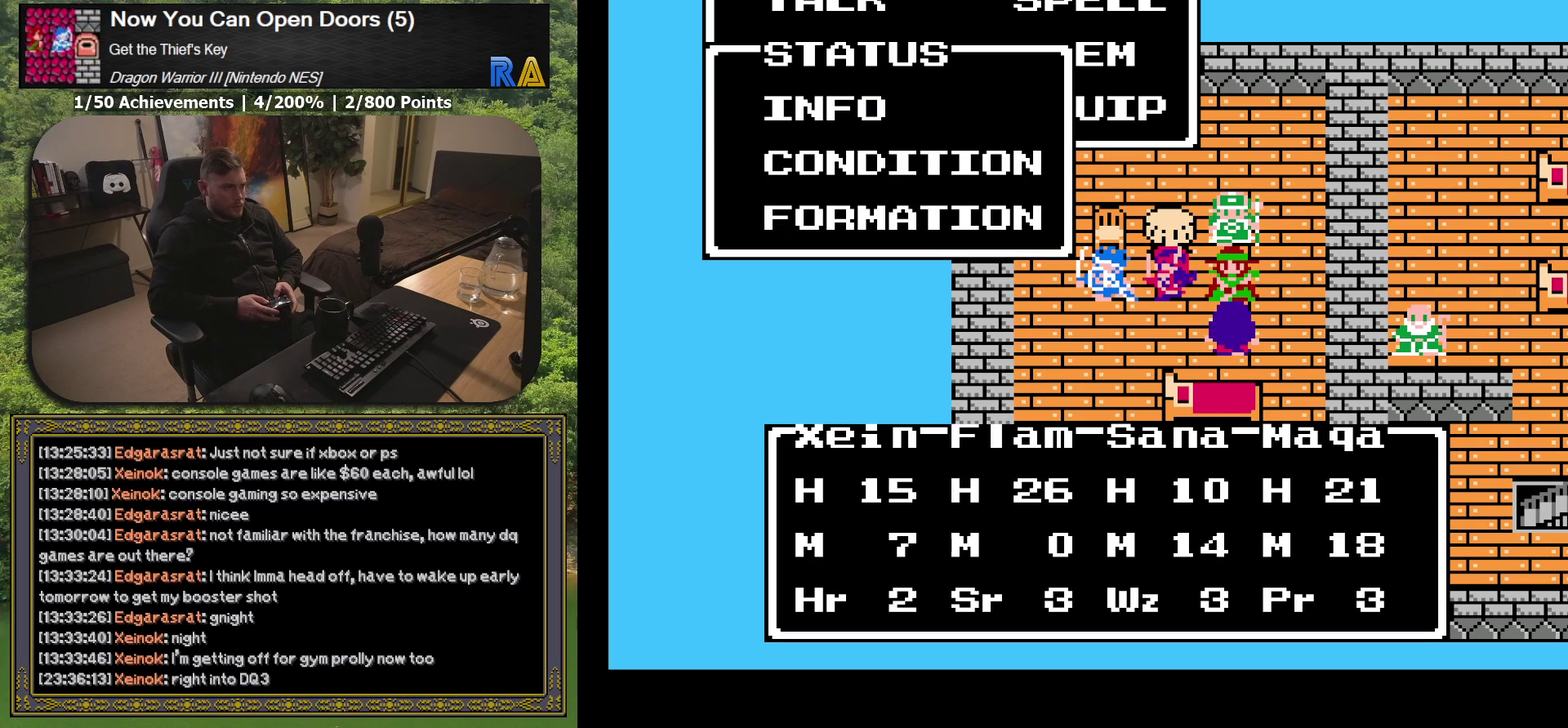
{"buttons": ["A"], "events": [[367, "A", "down"]]}
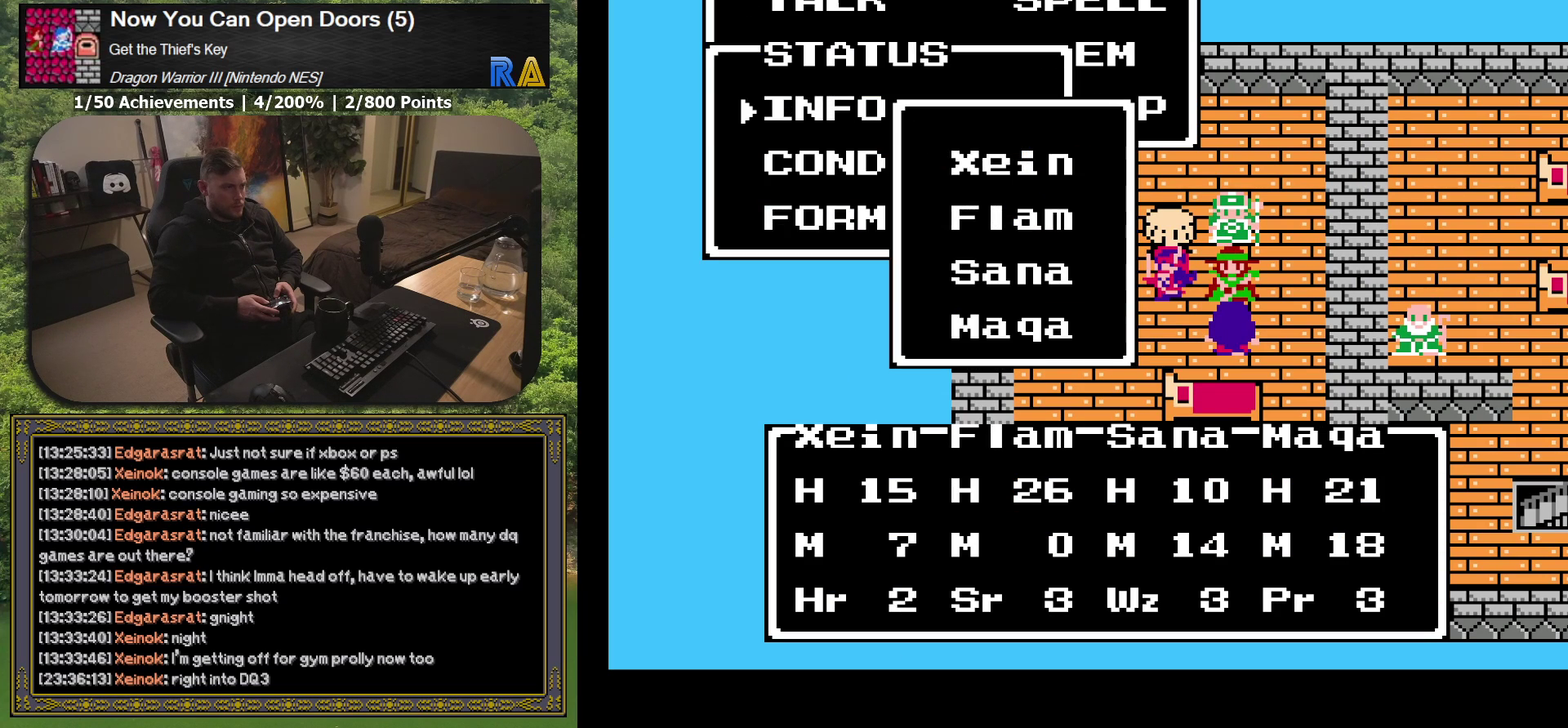
{"buttons": ["A"], "events": [[17, "A", "up"], [400, "A", "down"]]}
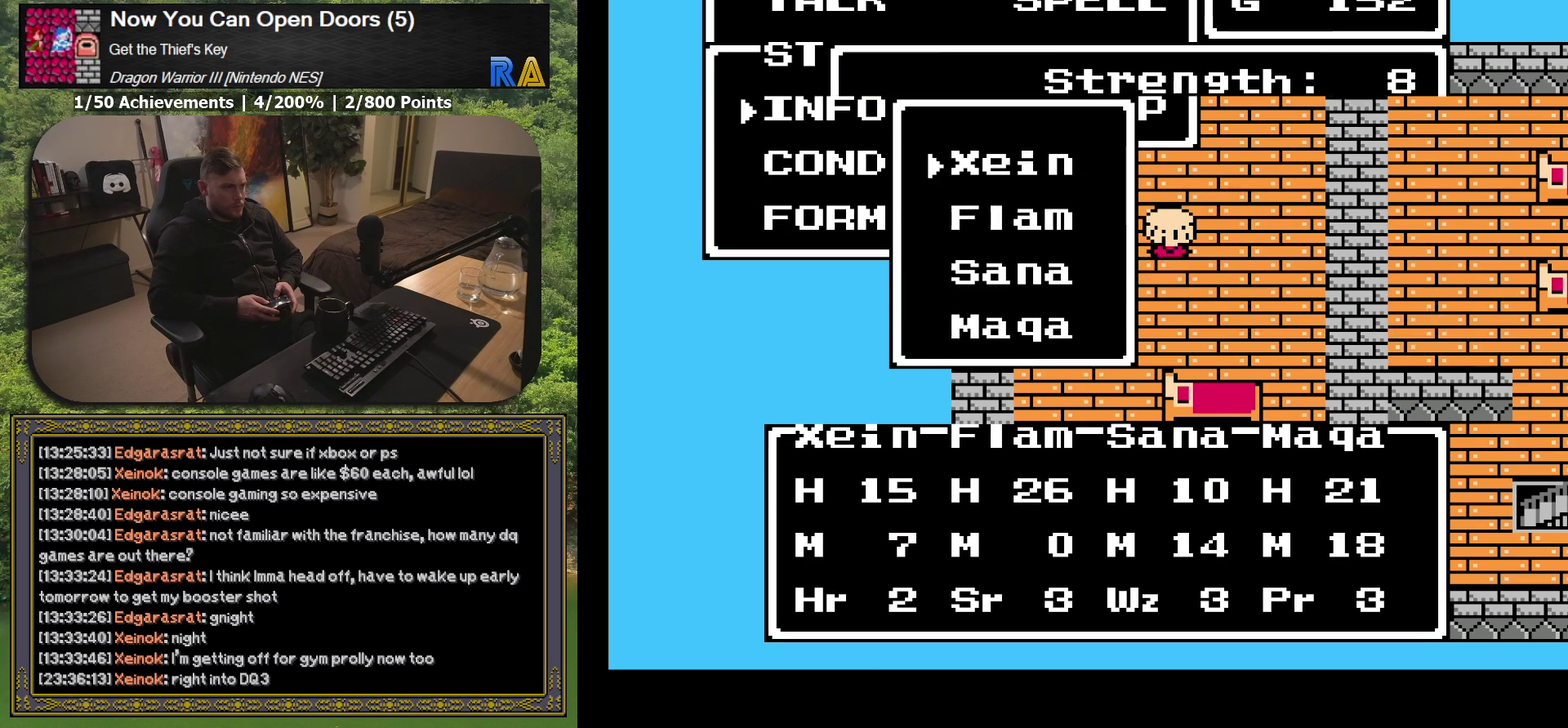
{"buttons": [], "events": [[33, "A", "up"]]}